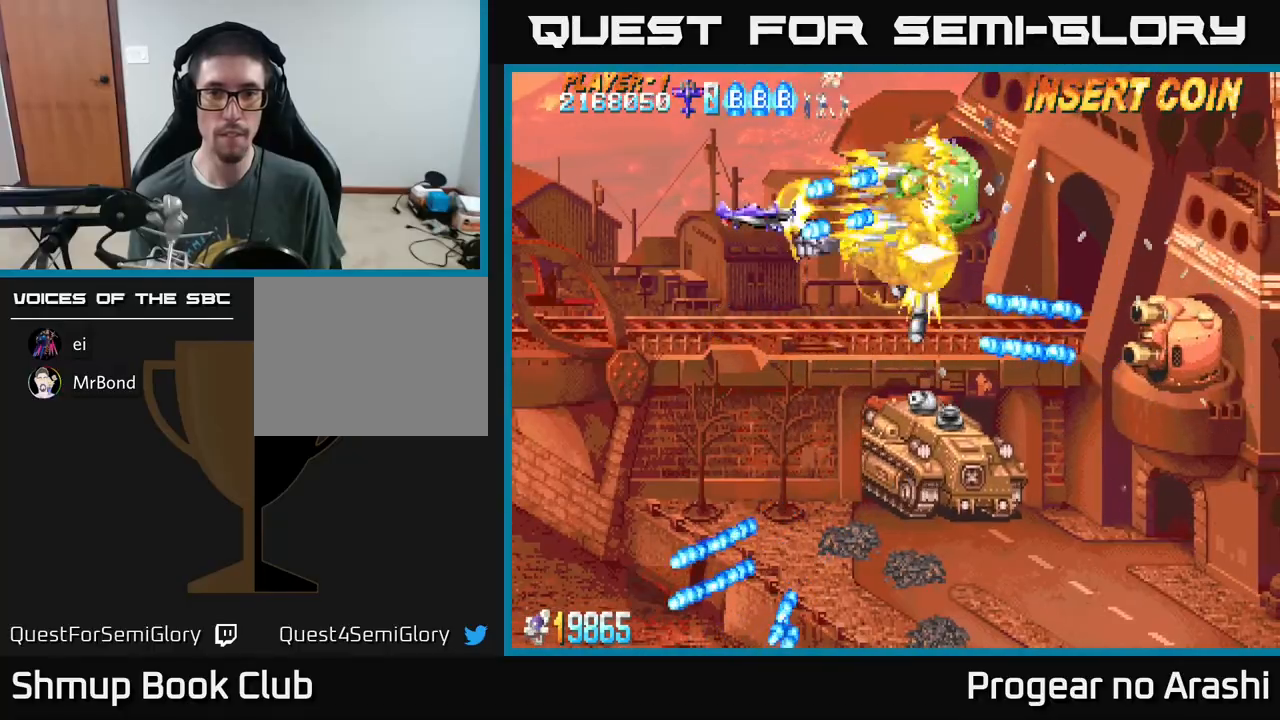
Gameplay with a controller (Xbox layout); each line is a JSON object with the inputs held at the frame after it. "events" lists button and stick changes between this image and that frame as [ms after this image, input, new state], when the widget could be followed in between. Not read: right_stick.
{"buttons": ["X", "DPAD_DOWN"], "left_stick": "center", "events": [[167, "DPAD_LEFT", "down"], [233, "DPAD_LEFT", "up"], [367, "DPAD_RIGHT", "down"], [433, "DPAD_RIGHT", "up"]]}
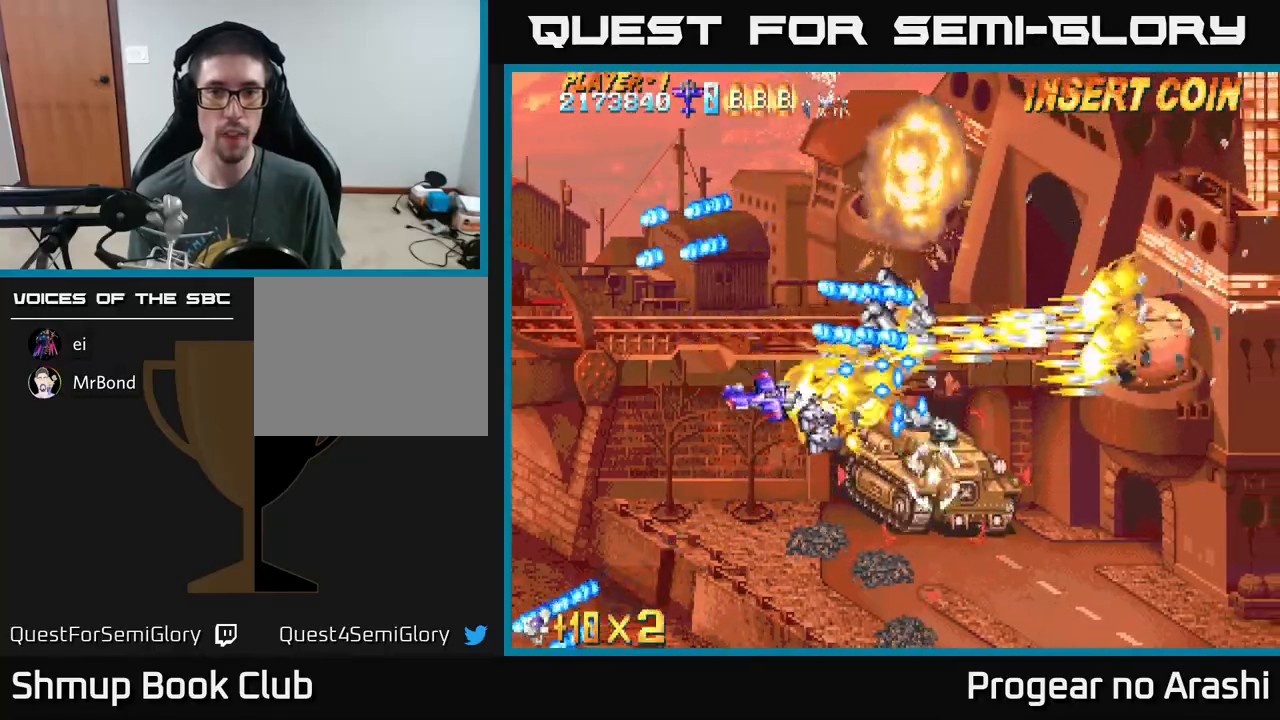
{"buttons": ["A", "DPAD_DOWN", "DPAD_RIGHT"], "left_stick": "center", "events": [[167, "DPAD_LEFT", "down"], [250, "DPAD_LEFT", "up"], [317, "DPAD_DOWN", "up"], [317, "DPAD_RIGHT", "down"], [333, "A", "down"], [383, "X", "up"], [417, "DPAD_DOWN", "down"]]}
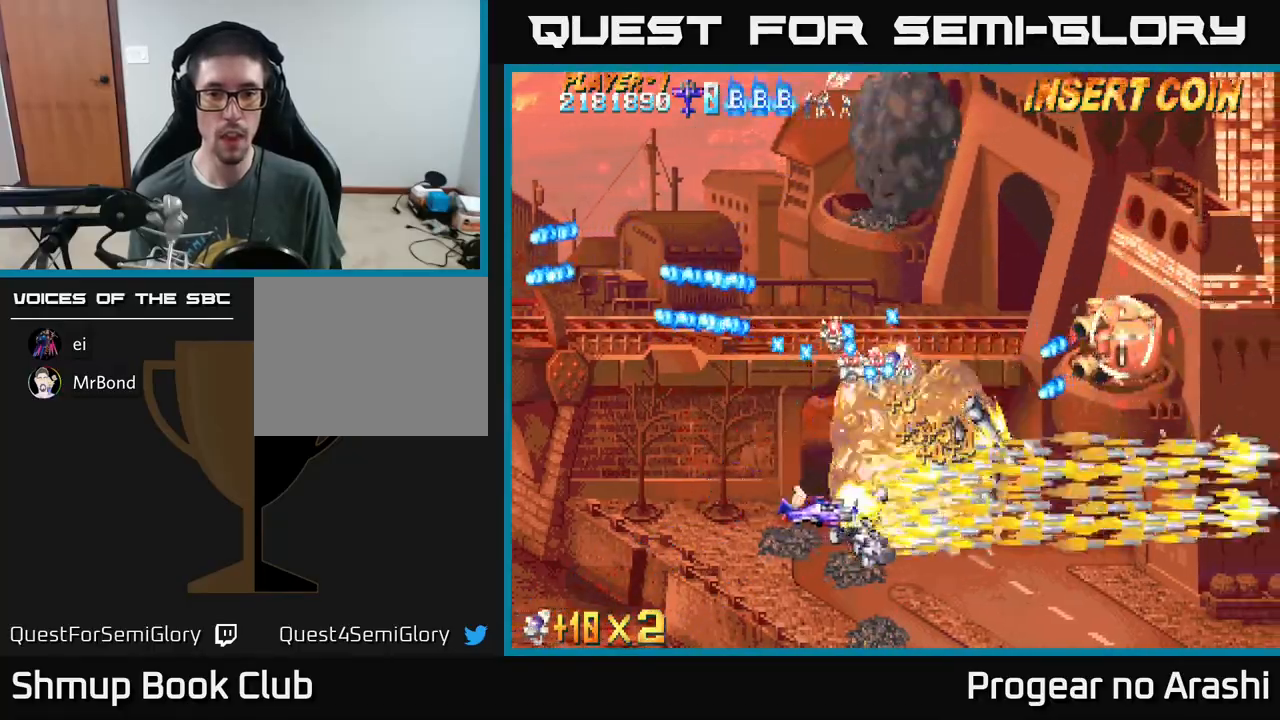
{"buttons": ["X", "DPAD_LEFT"], "left_stick": "center", "events": [[67, "DPAD_DOWN", "up"], [200, "X", "down"], [233, "A", "up"], [233, "DPAD_RIGHT", "up"], [233, "DPAD_UP", "down"], [283, "DPAD_LEFT", "down"], [367, "DPAD_UP", "up"]]}
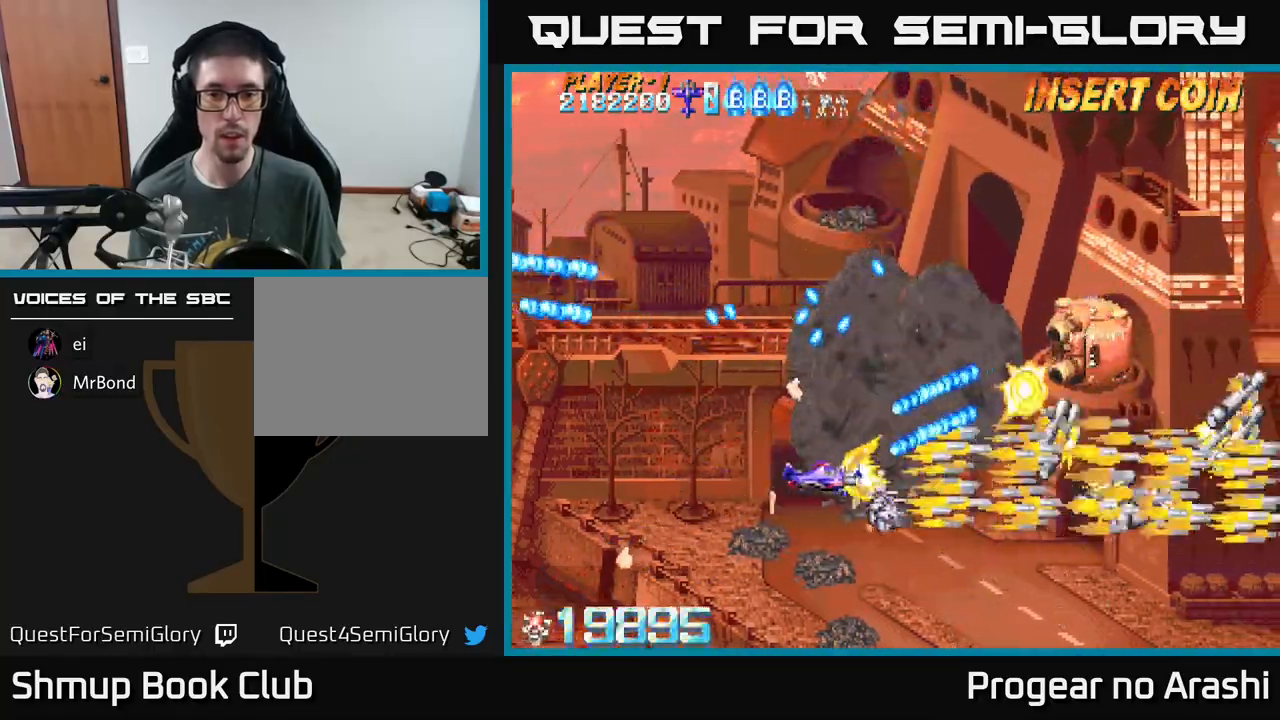
{"buttons": ["A", "DPAD_UP", "DPAD_LEFT"], "left_stick": "center", "events": [[17, "DPAD_DOWN", "down"], [50, "DPAD_LEFT", "up"], [133, "DPAD_RIGHT", "down"], [183, "A", "down"], [217, "X", "up"], [250, "DPAD_DOWN", "up"], [367, "DPAD_RIGHT", "up"], [367, "DPAD_UP", "down"], [500, "DPAD_LEFT", "down"]]}
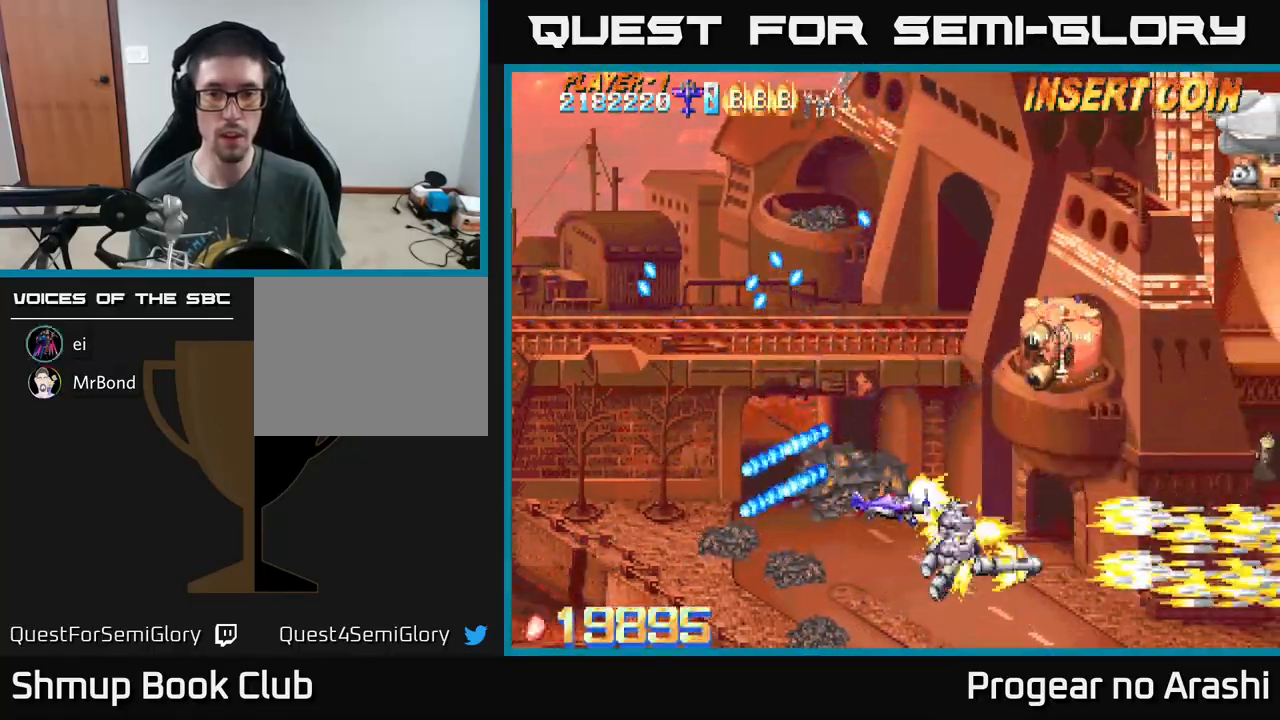
{"buttons": ["A", "DPAD_UP"], "left_stick": "center", "events": [[133, "DPAD_LEFT", "up"]]}
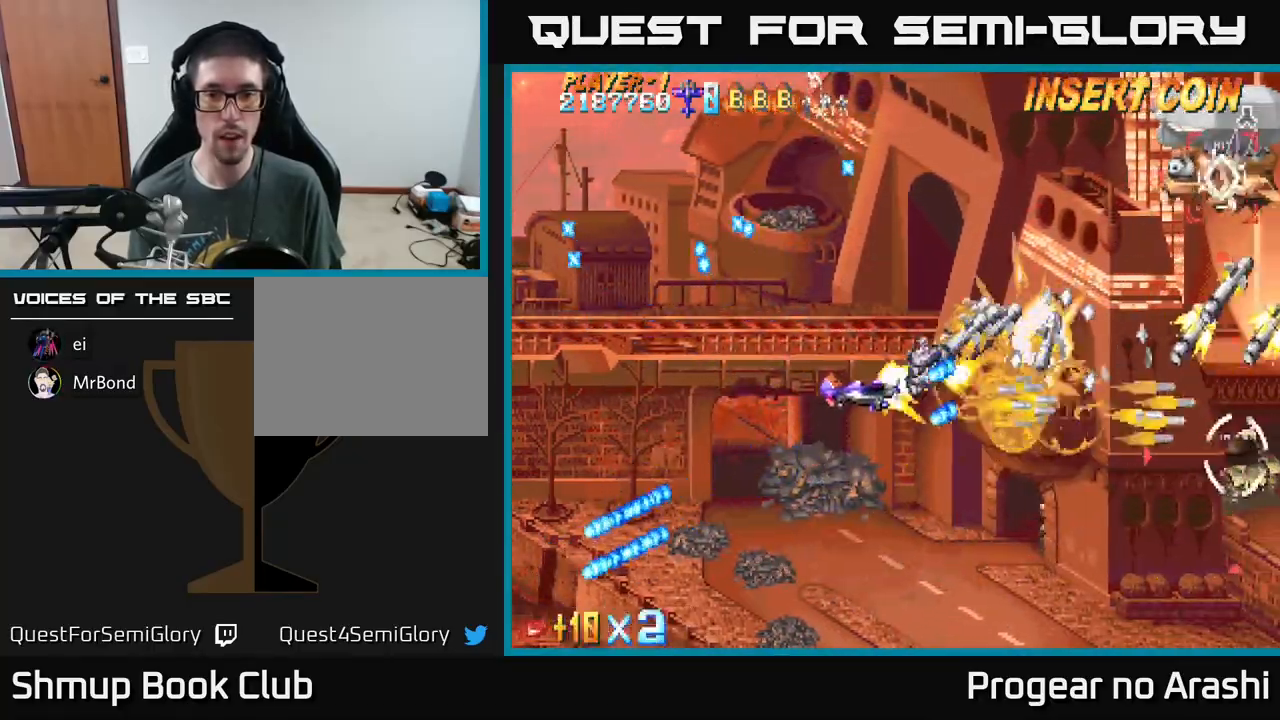
{"buttons": ["X", "DPAD_UP", "DPAD_RIGHT"], "left_stick": "center", "events": [[117, "X", "down"], [133, "DPAD_LEFT", "down"], [150, "A", "up"], [283, "DPAD_LEFT", "up"], [400, "DPAD_RIGHT", "down"]]}
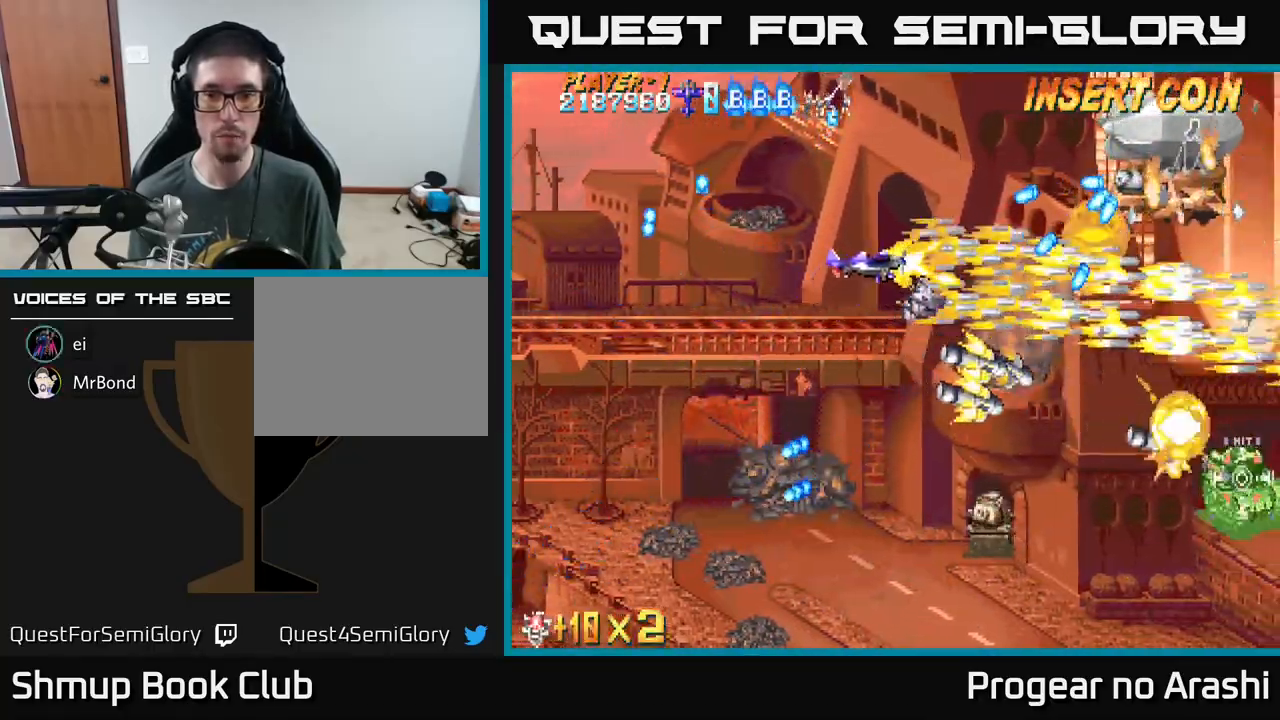
{"buttons": ["A", "DPAD_RIGHT"], "left_stick": "center", "events": [[50, "DPAD_RIGHT", "up"], [150, "DPAD_LEFT", "down"], [233, "A", "down"], [250, "DPAD_LEFT", "up"], [283, "X", "up"], [367, "DPAD_RIGHT", "down"], [367, "DPAD_UP", "up"]]}
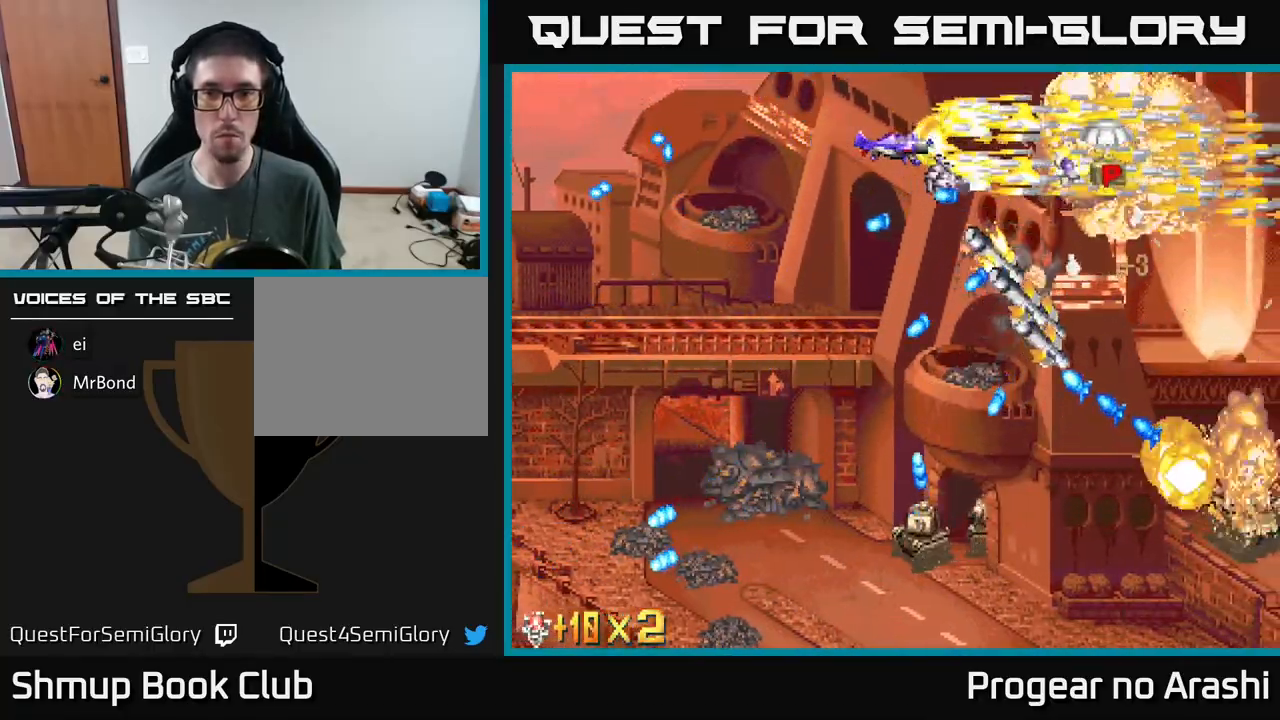
{"buttons": ["A", "DPAD_DOWN"], "left_stick": "center", "events": [[467, "DPAD_DOWN", "down"], [467, "DPAD_RIGHT", "up"]]}
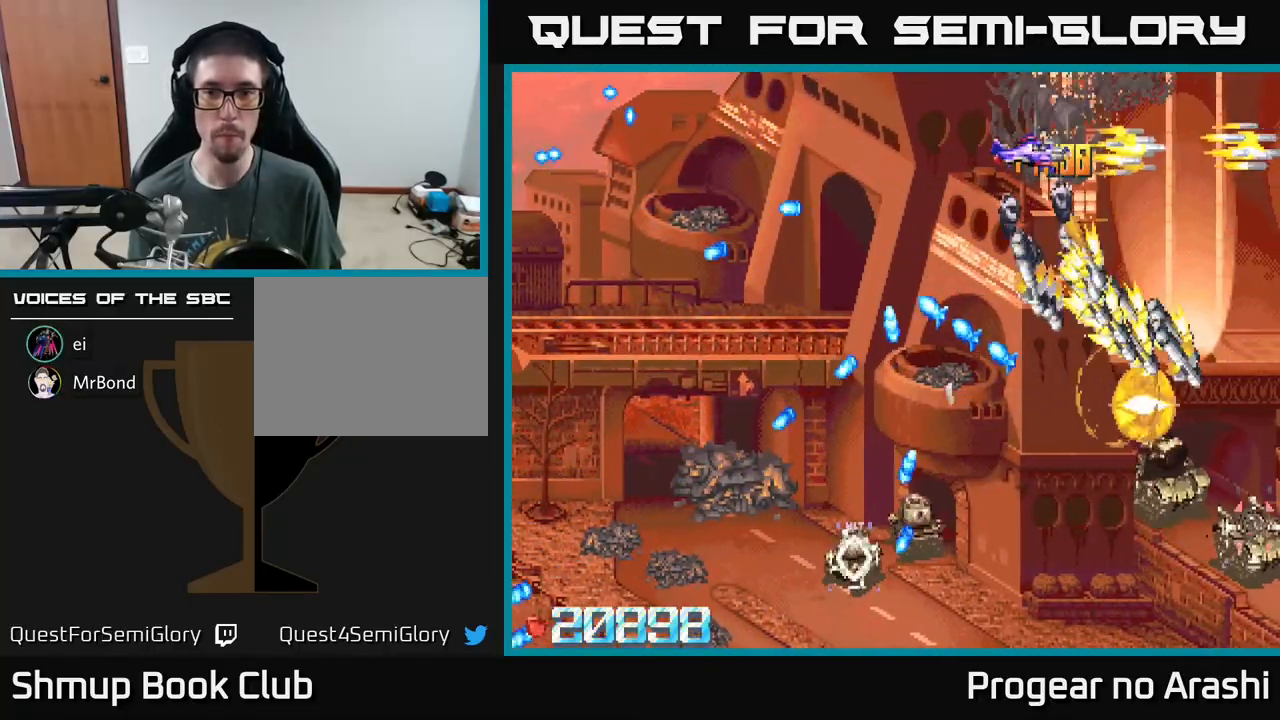
{"buttons": ["A", "DPAD_DOWN", "DPAD_RIGHT"], "left_stick": "center", "events": [[50, "DPAD_LEFT", "down"], [150, "DPAD_LEFT", "up"], [200, "DPAD_RIGHT", "down"]]}
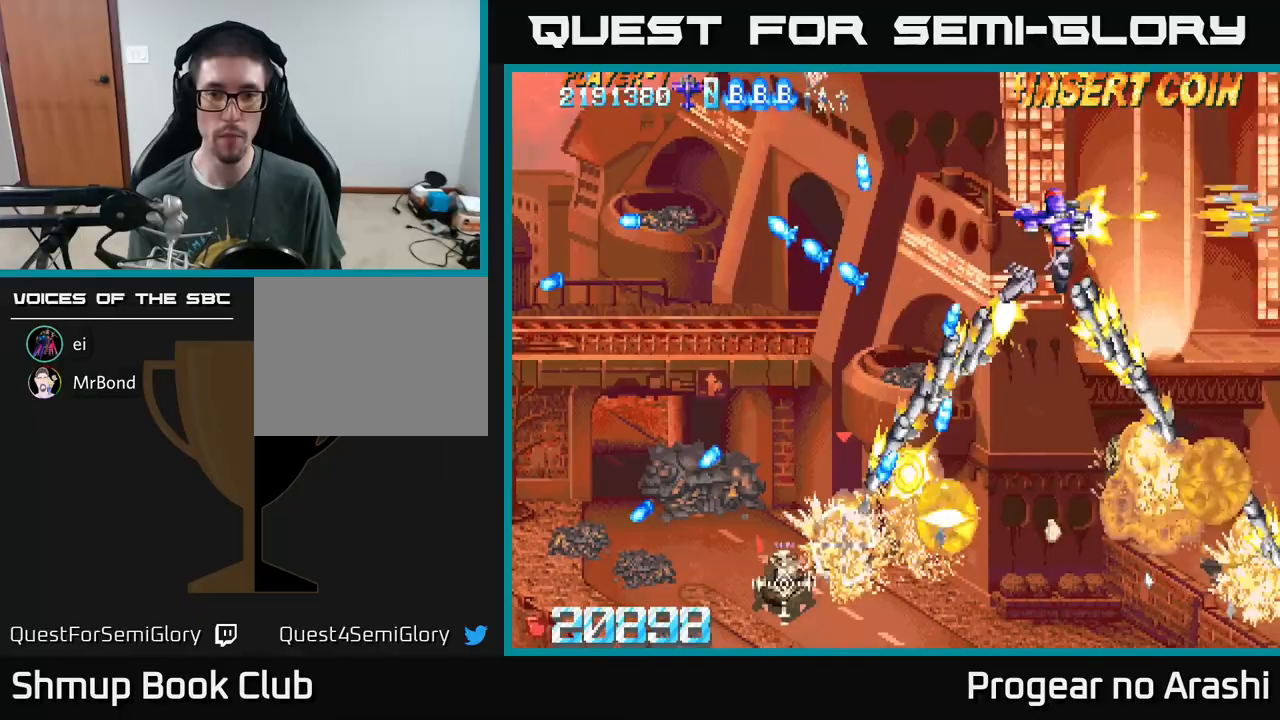
{"buttons": ["X", "DPAD_DOWN"], "left_stick": "center", "events": [[150, "X", "down"], [217, "A", "up"], [450, "DPAD_RIGHT", "up"]]}
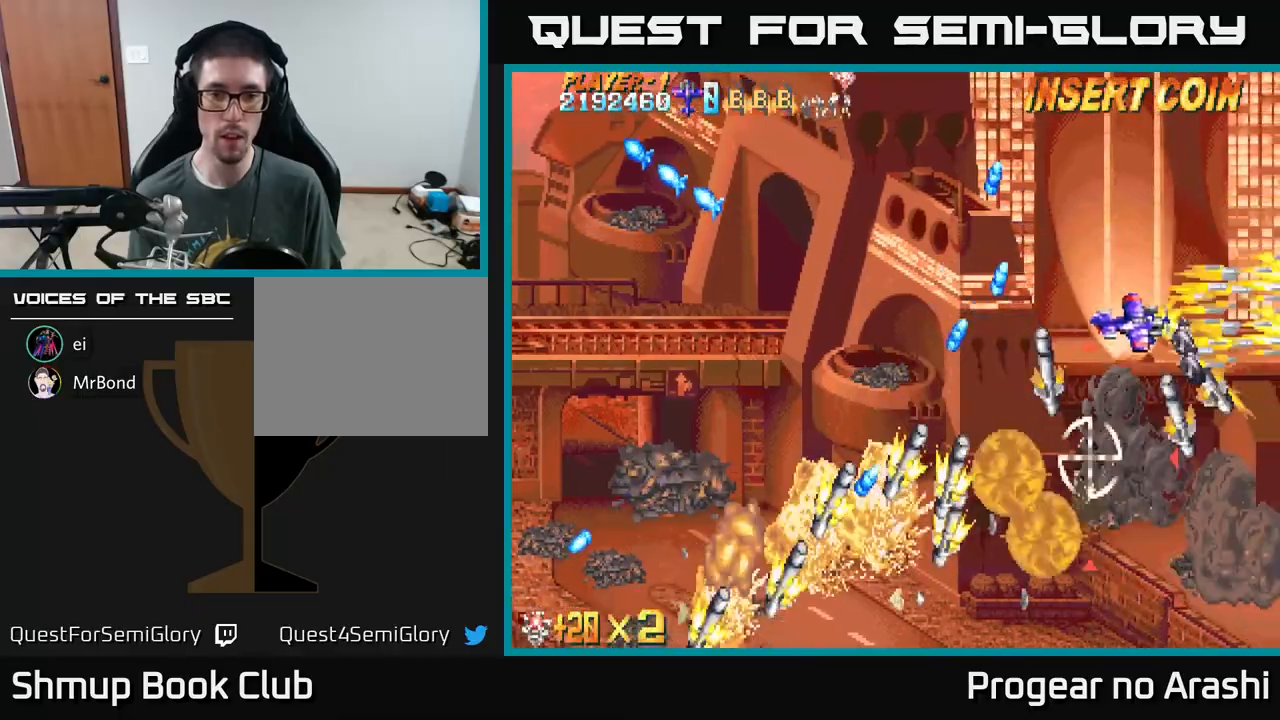
{"buttons": ["X", "DPAD_DOWN", "DPAD_LEFT"], "left_stick": "center", "events": [[117, "DPAD_LEFT", "down"]]}
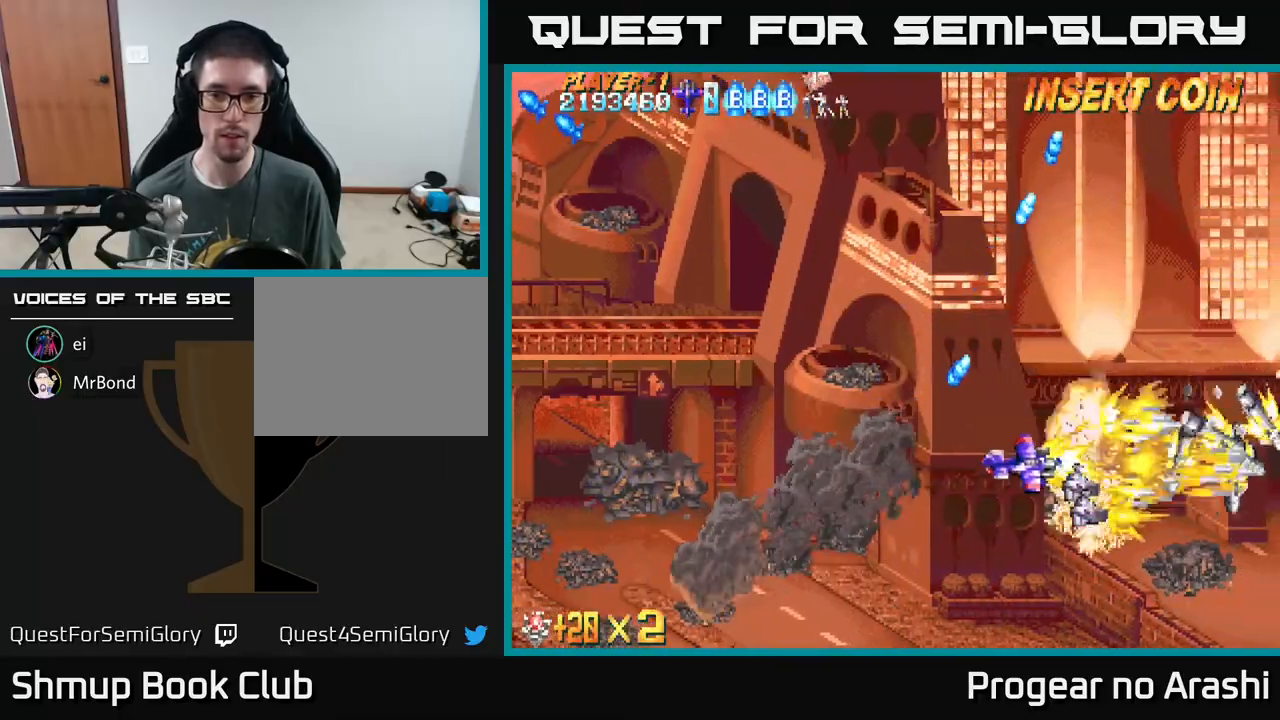
{"buttons": ["X", "DPAD_UP"], "left_stick": "center", "events": [[183, "DPAD_DOWN", "up"], [433, "DPAD_UP", "down"], [467, "DPAD_LEFT", "up"]]}
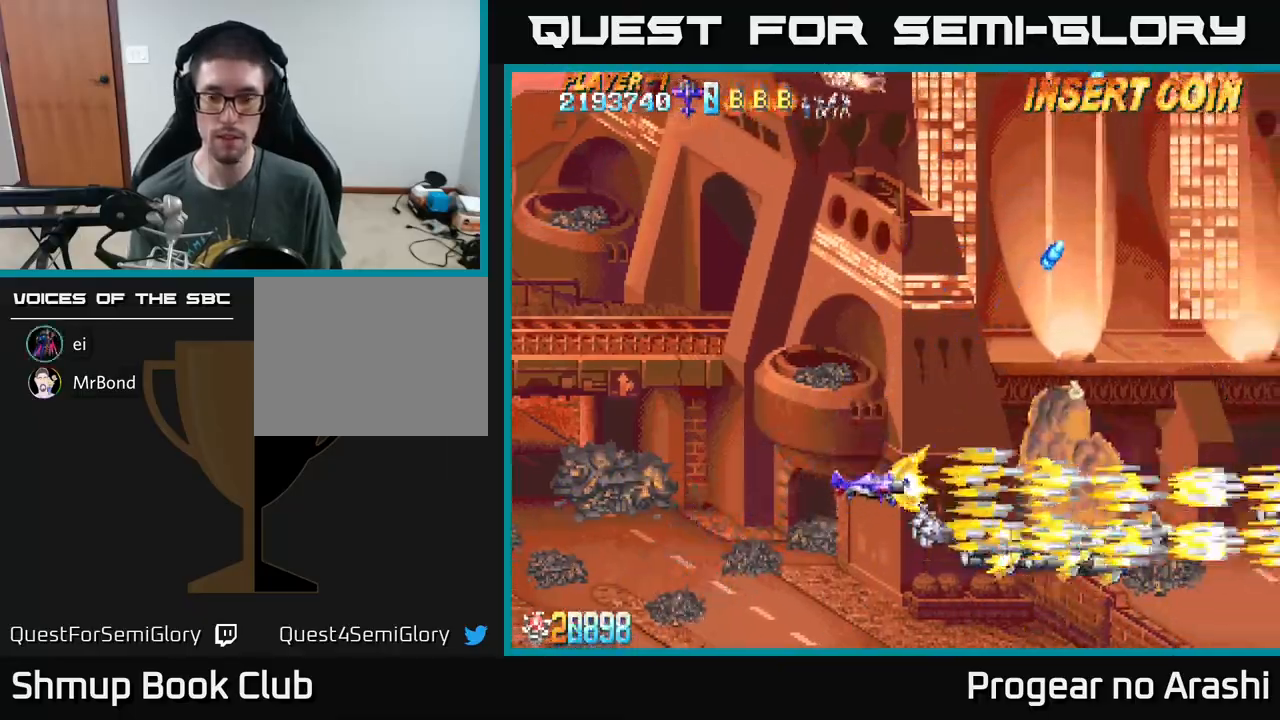
{"buttons": ["X", "DPAD_UP", "DPAD_LEFT"], "left_stick": "center", "events": [[83, "DPAD_LEFT", "down"], [150, "DPAD_UP", "up"], [217, "DPAD_UP", "down"]]}
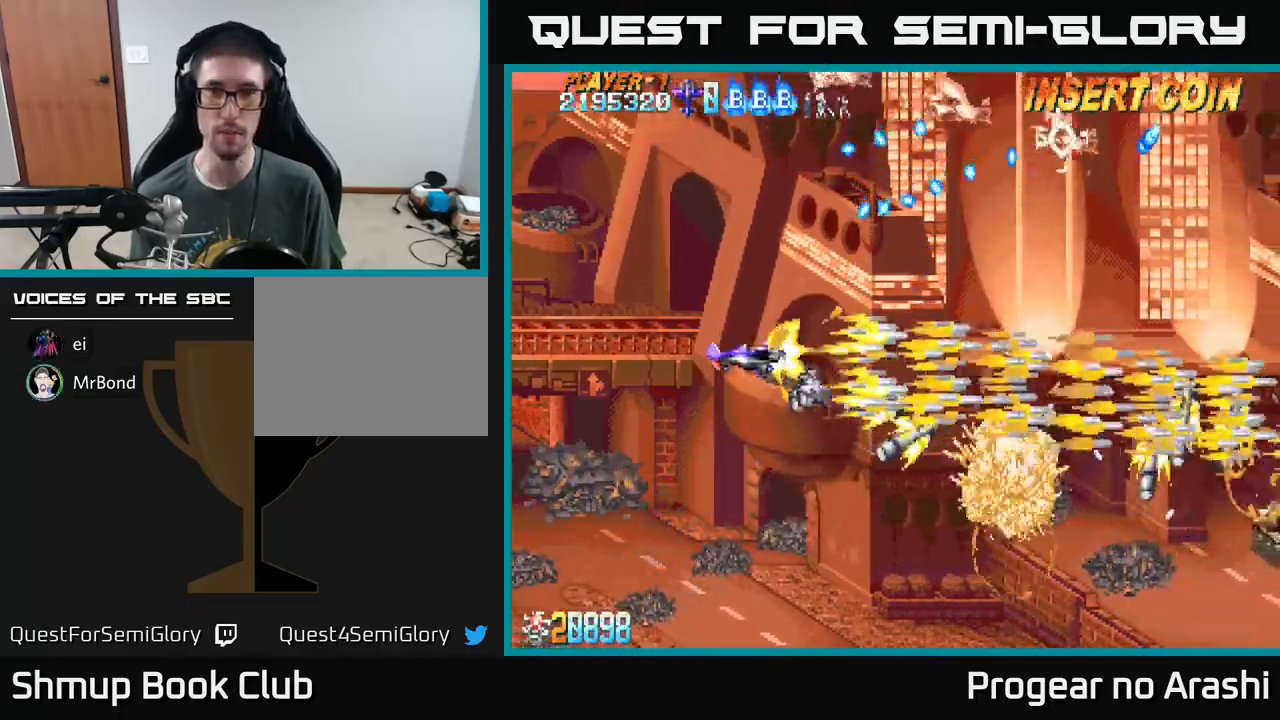
{"buttons": ["X", "DPAD_UP", "DPAD_LEFT"], "left_stick": "center", "events": []}
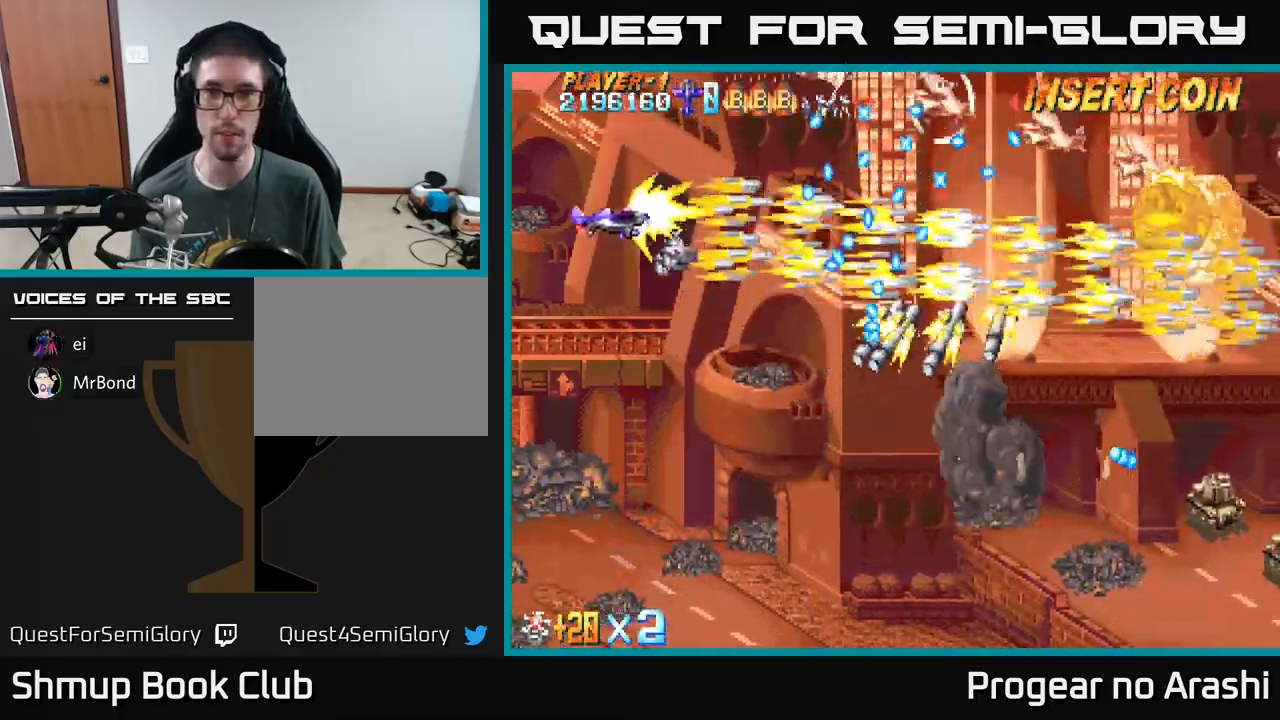
{"buttons": ["X"], "left_stick": "center", "events": [[400, "DPAD_LEFT", "up"], [433, "DPAD_UP", "up"]]}
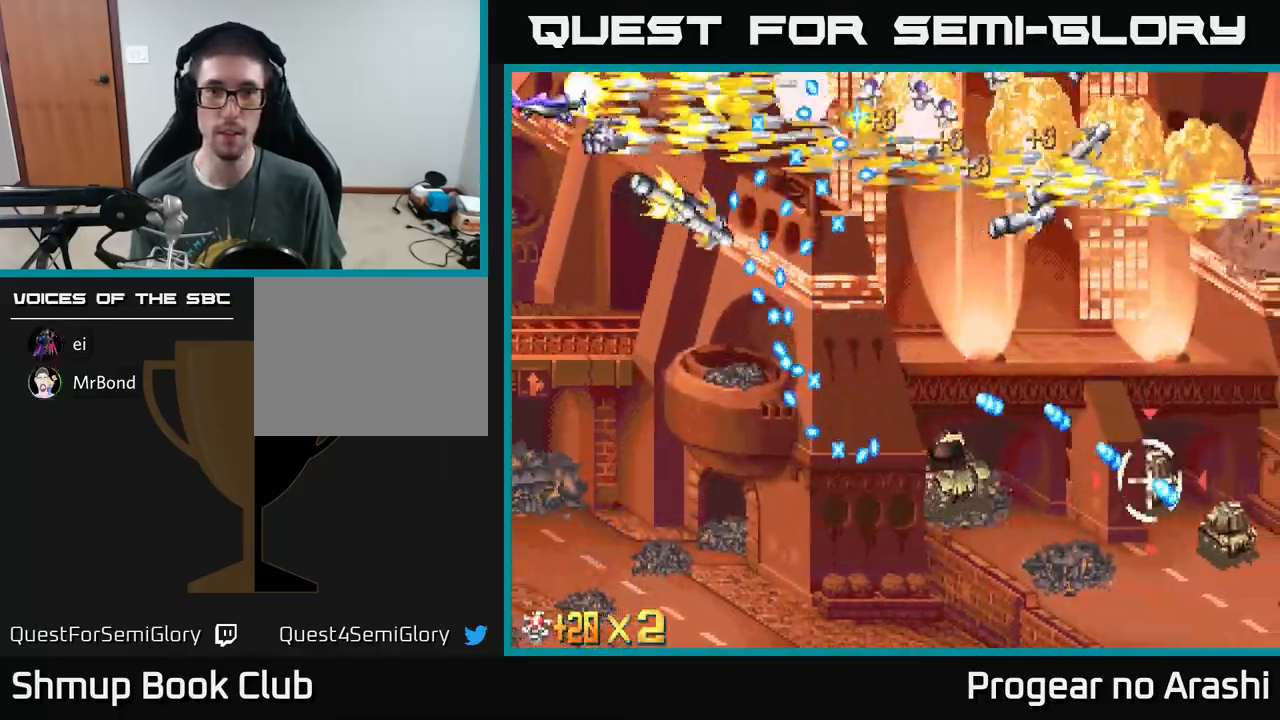
{"buttons": ["A", "DPAD_UP"], "left_stick": "center", "events": [[417, "DPAD_UP", "down"], [450, "A", "down"], [483, "X", "up"]]}
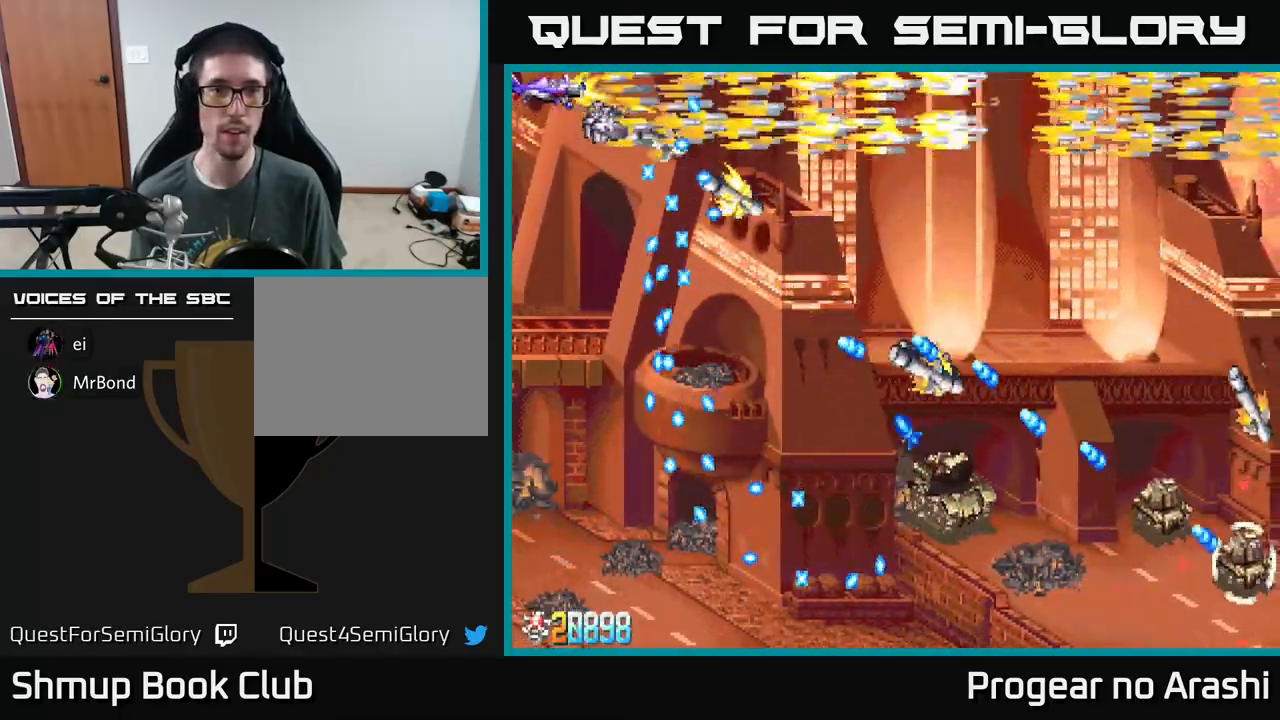
{"buttons": ["A", "DPAD_RIGHT"], "left_stick": "center", "events": [[317, "DPAD_RIGHT", "down"], [367, "DPAD_UP", "up"]]}
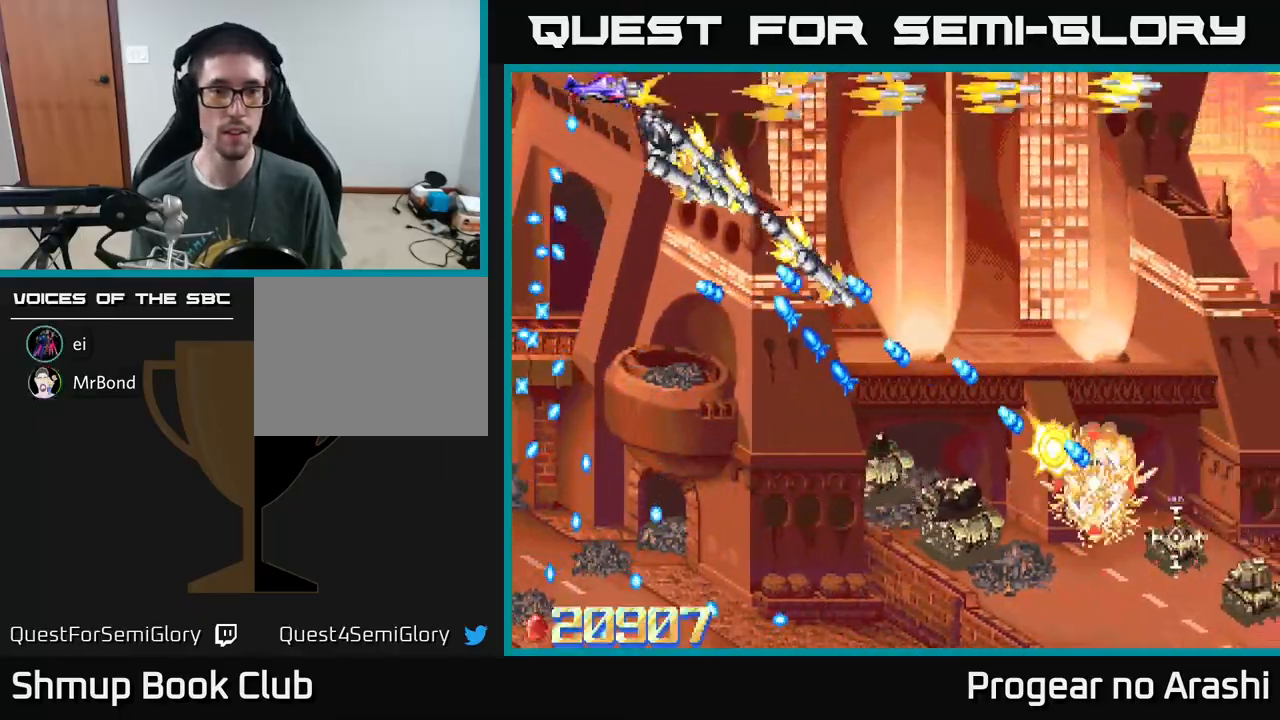
{"buttons": ["A", "DPAD_RIGHT"], "left_stick": "center", "events": []}
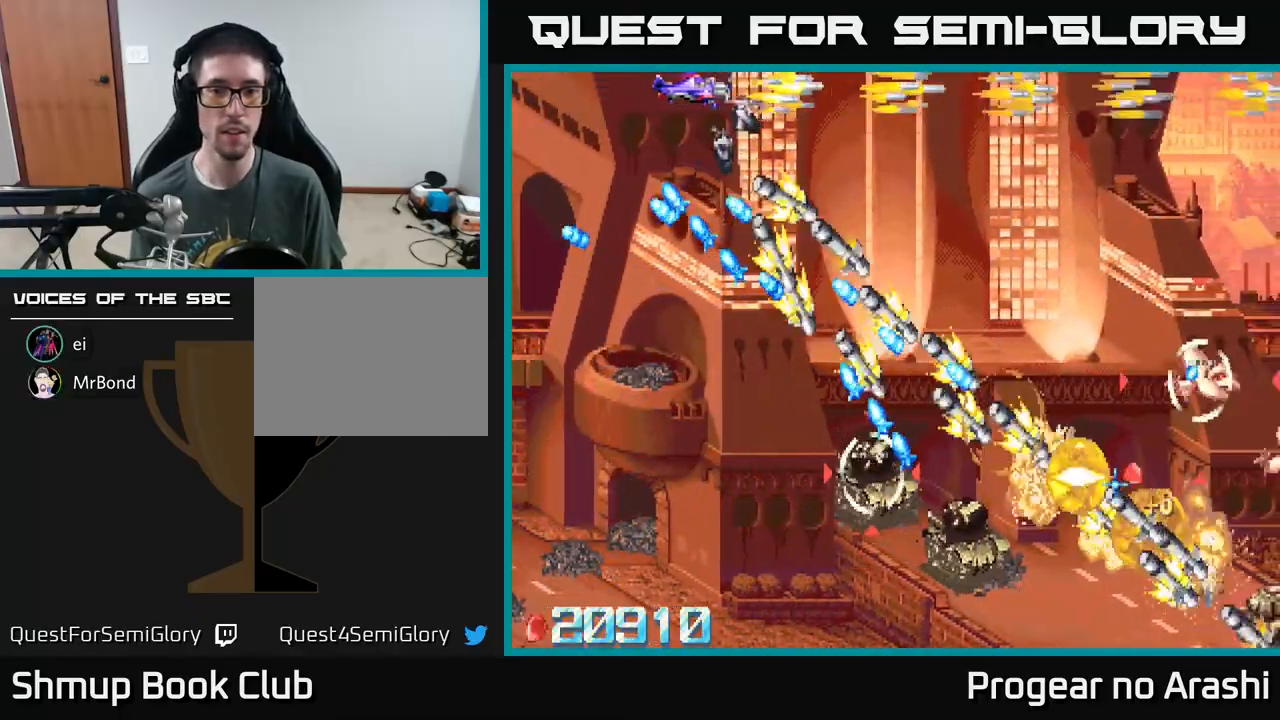
{"buttons": ["A", "DPAD_RIGHT"], "left_stick": "center", "events": []}
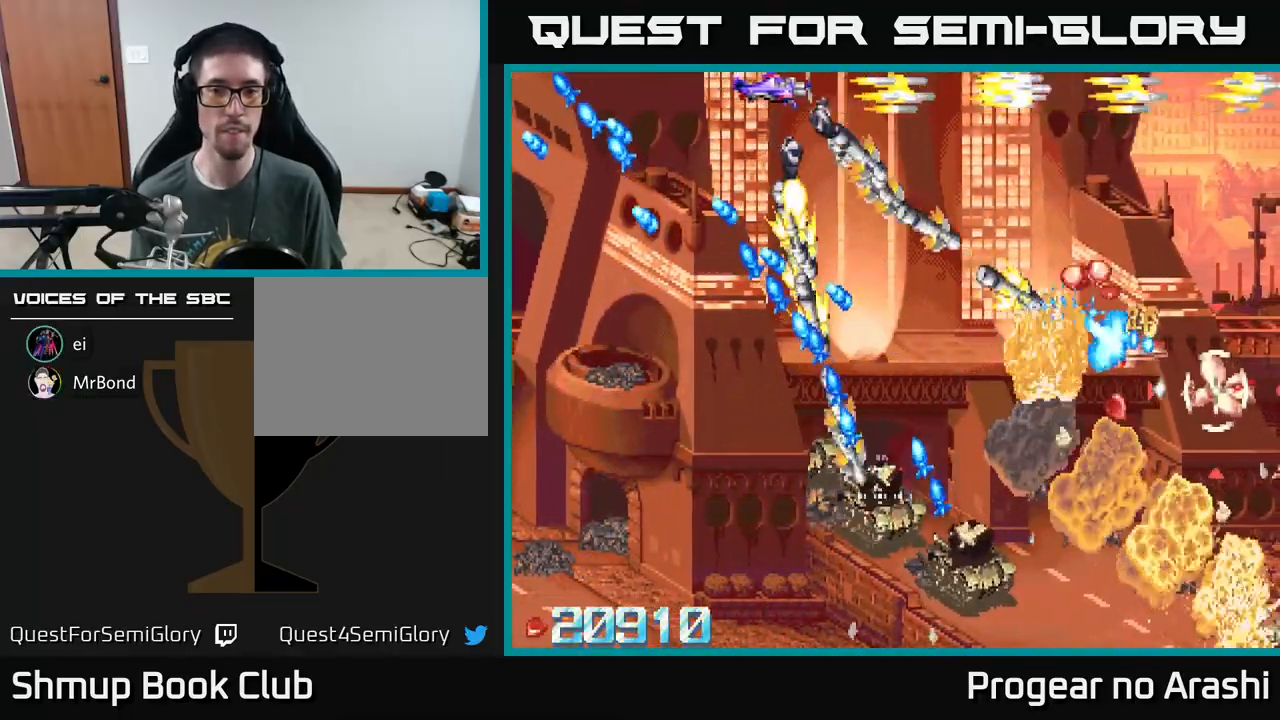
{"buttons": ["A", "DPAD_RIGHT"], "left_stick": "center", "events": []}
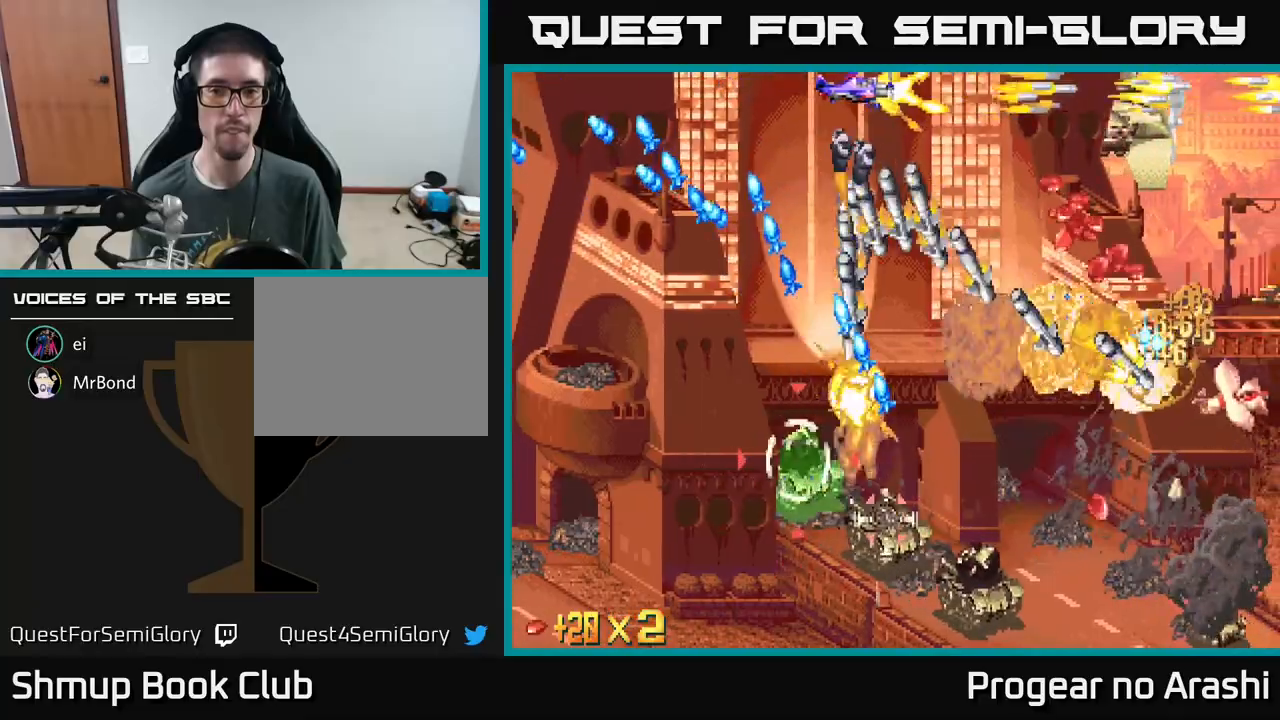
{"buttons": ["X", "DPAD_DOWN", "DPAD_RIGHT"], "left_stick": "center", "events": [[33, "DPAD_DOWN", "down"], [250, "X", "down"], [300, "A", "up"], [333, "DPAD_RIGHT", "up"], [417, "DPAD_RIGHT", "down"]]}
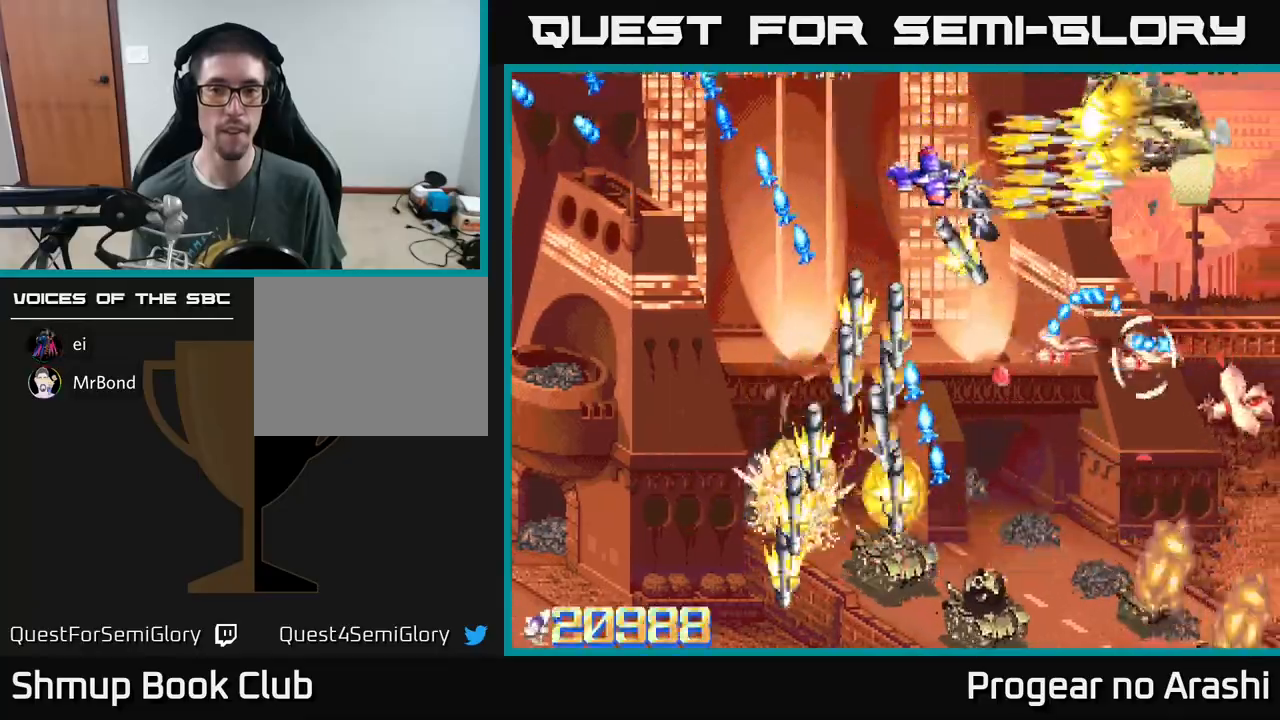
{"buttons": ["X", "DPAD_UP", "DPAD_LEFT"], "left_stick": "center", "events": [[200, "DPAD_DOWN", "up"], [200, "DPAD_RIGHT", "up"], [217, "DPAD_UP", "down"], [233, "DPAD_LEFT", "down"], [350, "DPAD_LEFT", "up"], [383, "DPAD_LEFT", "down"]]}
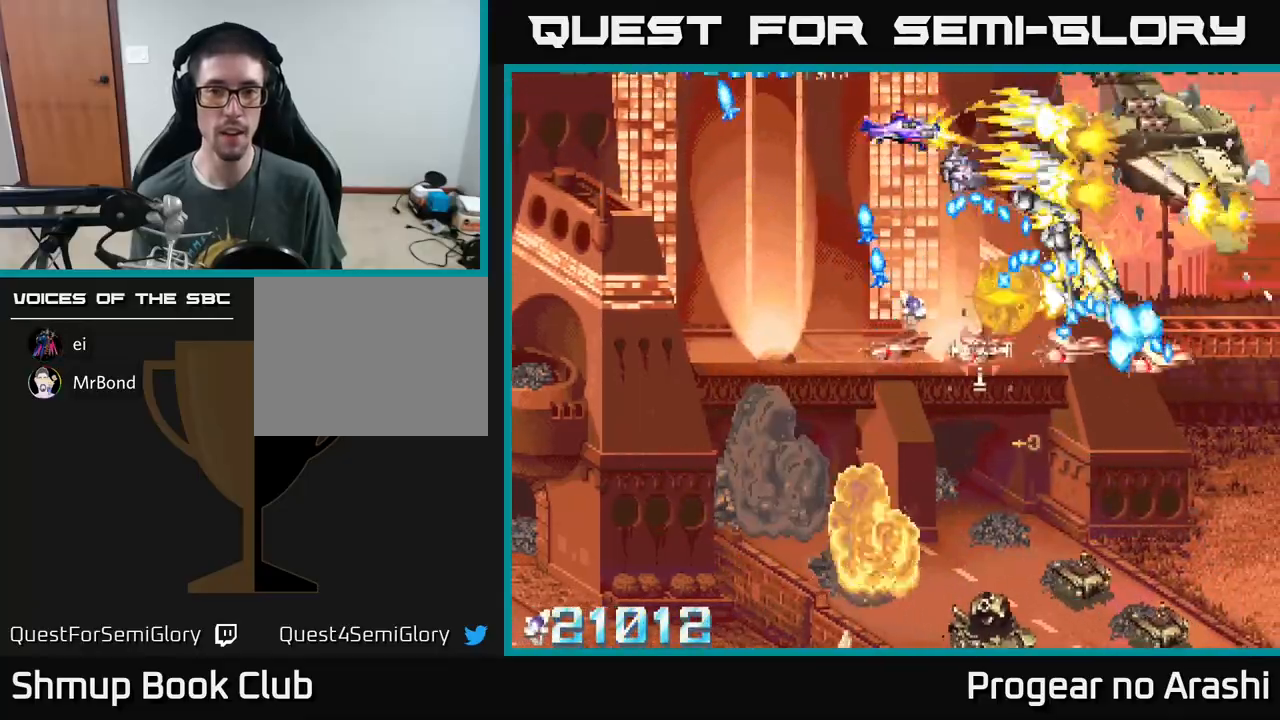
{"buttons": ["A", "DPAD_LEFT"], "left_stick": "center", "events": [[117, "DPAD_UP", "up"], [183, "A", "down"], [217, "X", "up"]]}
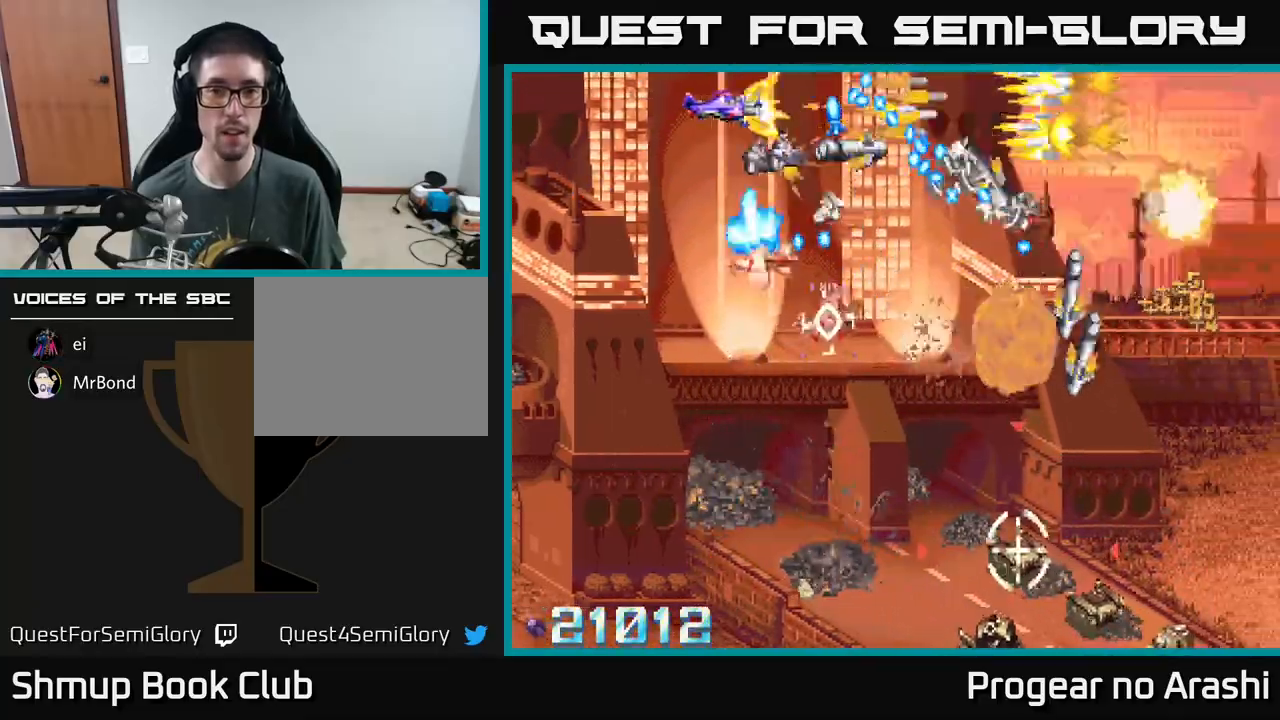
{"buttons": ["X", "DPAD_DOWN", "DPAD_LEFT"], "left_stick": "center", "events": [[67, "DPAD_DOWN", "down"], [217, "DPAD_DOWN", "up"], [217, "X", "down"], [267, "A", "up"], [467, "DPAD_DOWN", "down"]]}
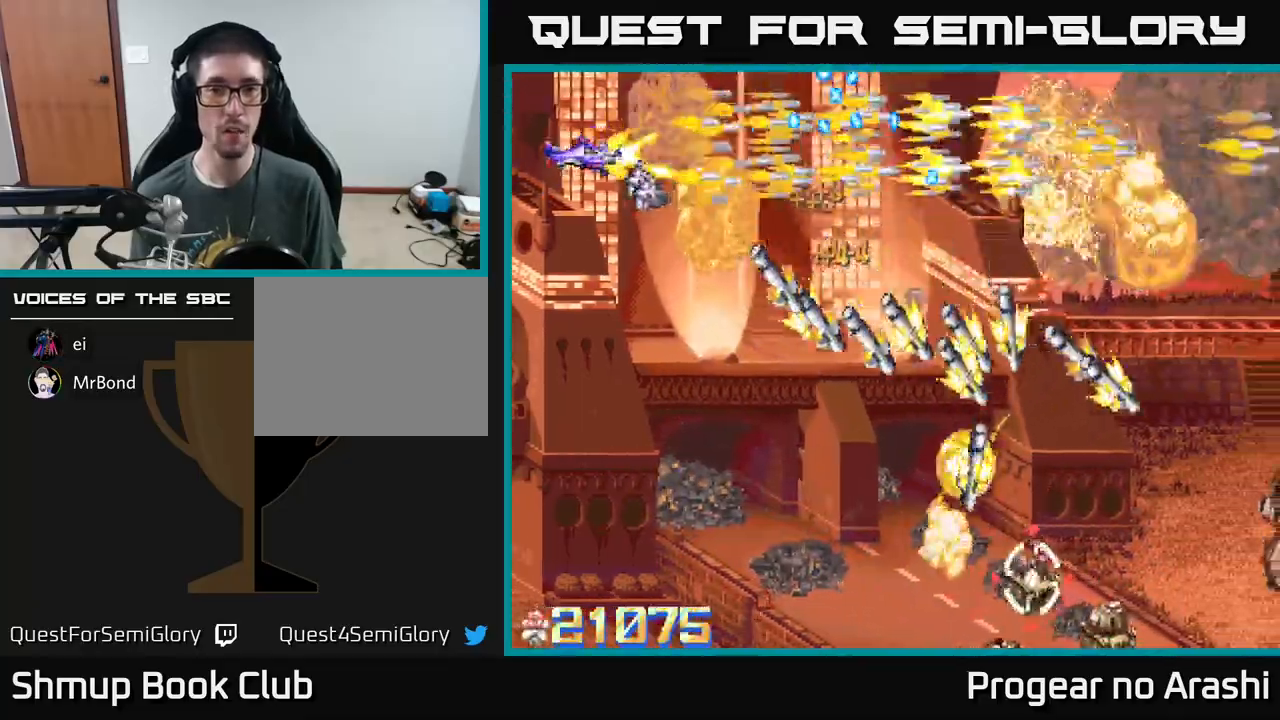
{"buttons": ["X", "DPAD_DOWN"], "left_stick": "center", "events": [[33, "DPAD_LEFT", "up"]]}
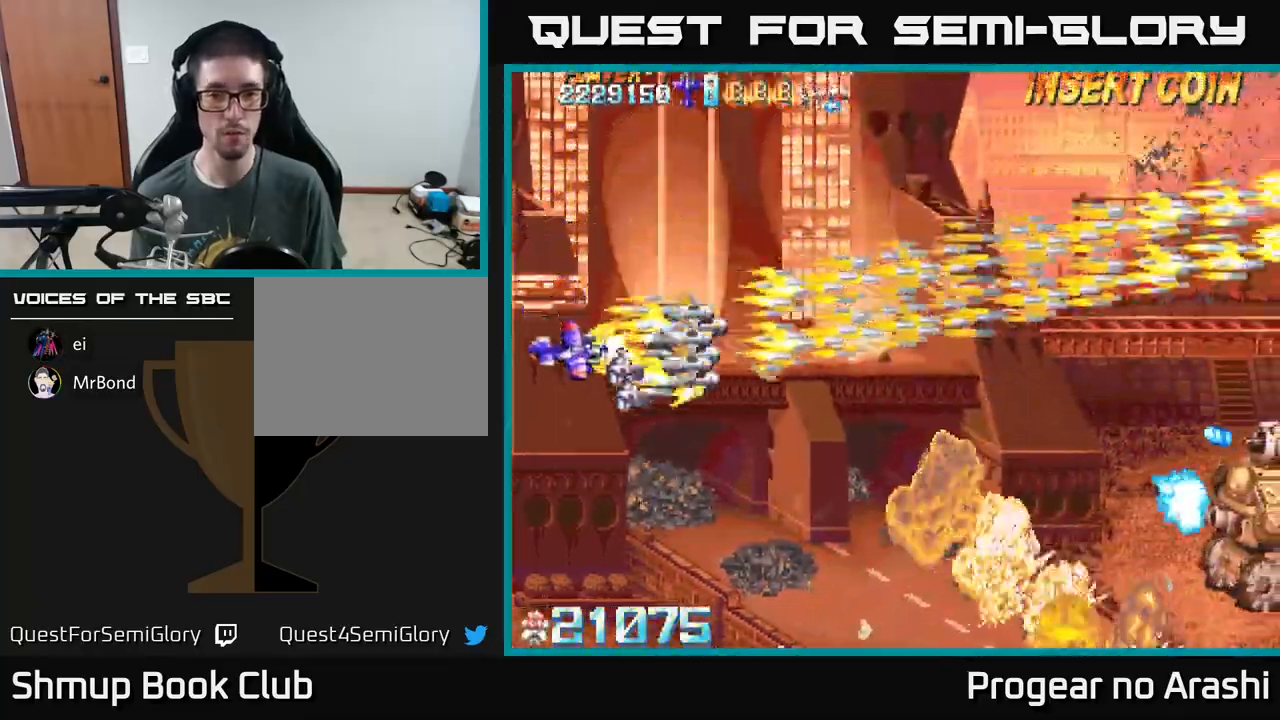
{"buttons": ["X", "DPAD_DOWN", "DPAD_RIGHT"], "left_stick": "center", "events": [[100, "DPAD_RIGHT", "down"]]}
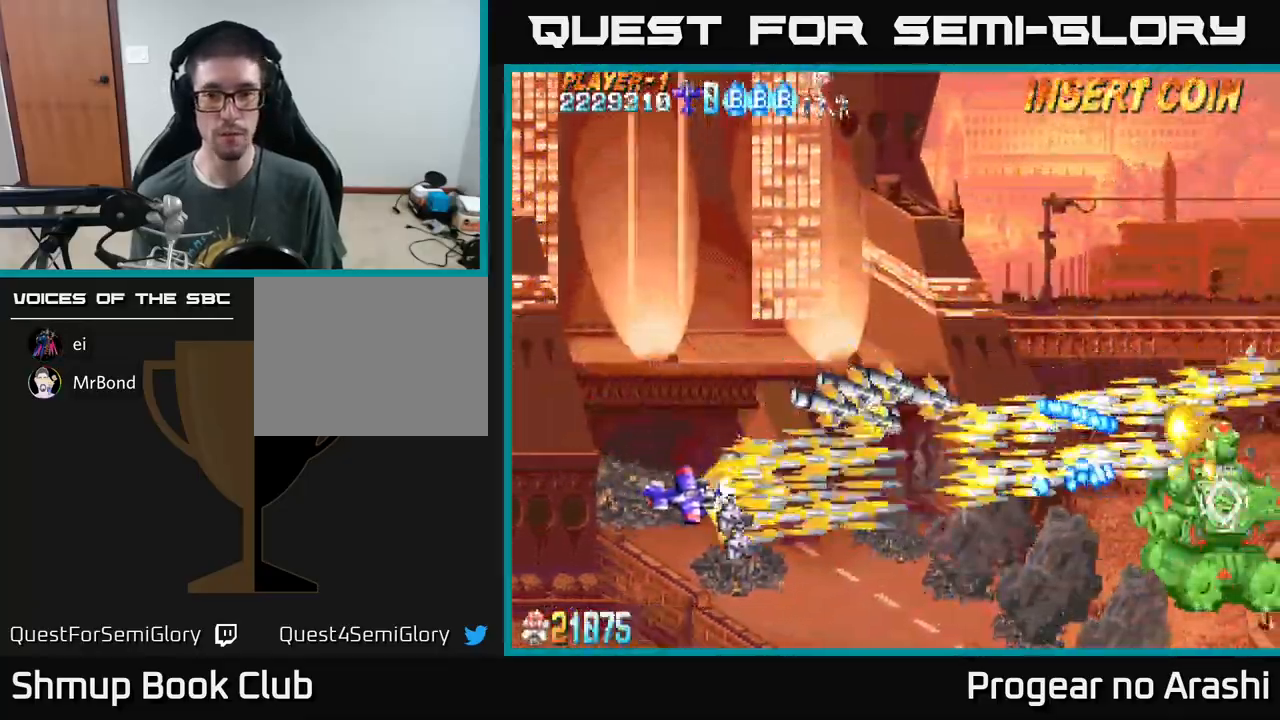
{"buttons": ["A", "DPAD_RIGHT"], "left_stick": "center", "events": [[183, "A", "down"], [233, "X", "up"], [333, "DPAD_DOWN", "up"]]}
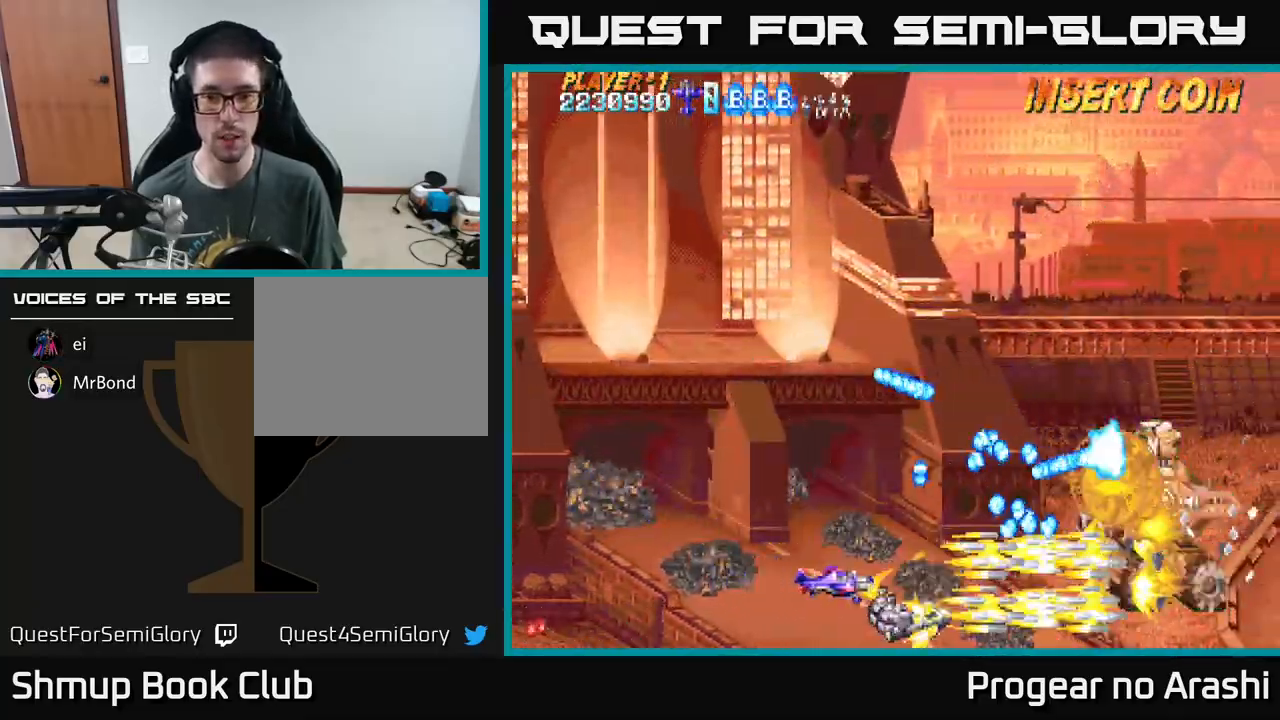
{"buttons": ["X", "DPAD_DOWN", "DPAD_RIGHT"], "left_stick": "center", "events": [[117, "DPAD_RIGHT", "up"], [117, "DPAD_UP", "down"], [133, "DPAD_LEFT", "down"], [217, "DPAD_UP", "up"], [267, "DPAD_DOWN", "down"], [283, "DPAD_LEFT", "up"], [317, "DPAD_RIGHT", "down"], [333, "X", "down"], [417, "A", "up"]]}
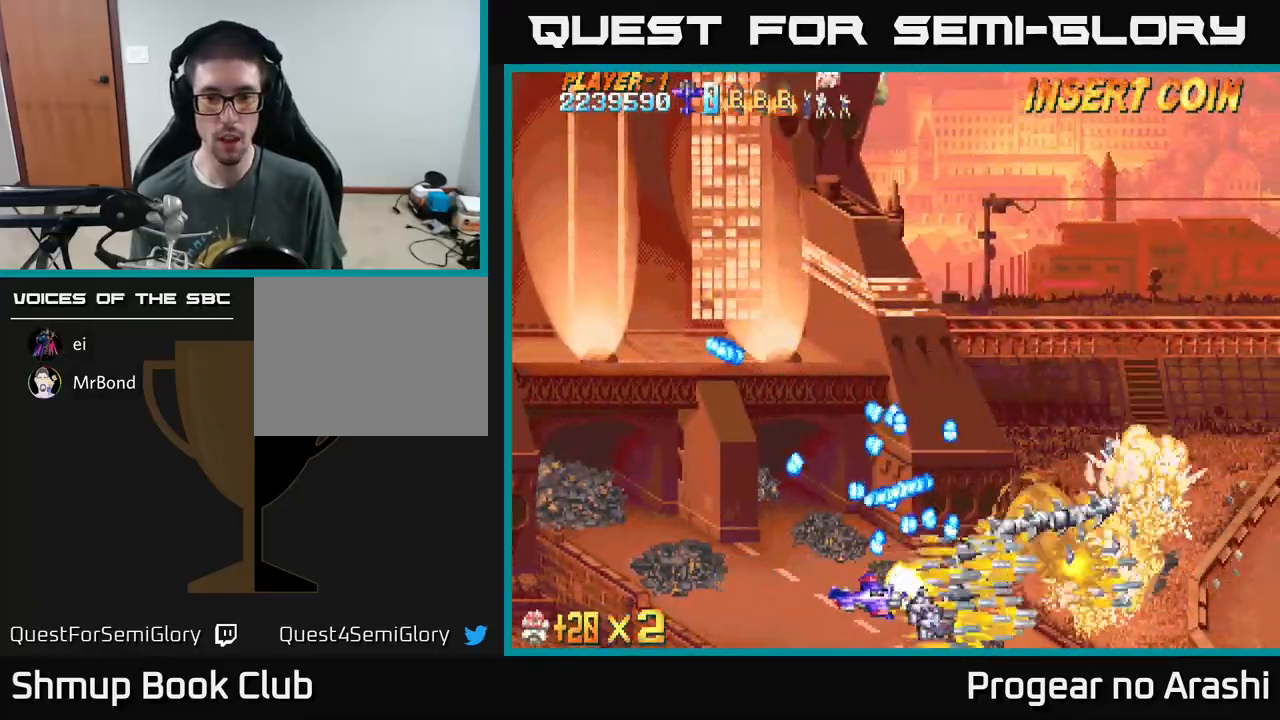
{"buttons": ["X", "DPAD_UP", "DPAD_LEFT"], "left_stick": "center", "events": [[33, "DPAD_DOWN", "up"], [350, "DPAD_RIGHT", "up"], [350, "DPAD_UP", "down"], [433, "DPAD_LEFT", "down"], [433, "X", "up"], [483, "X", "down"]]}